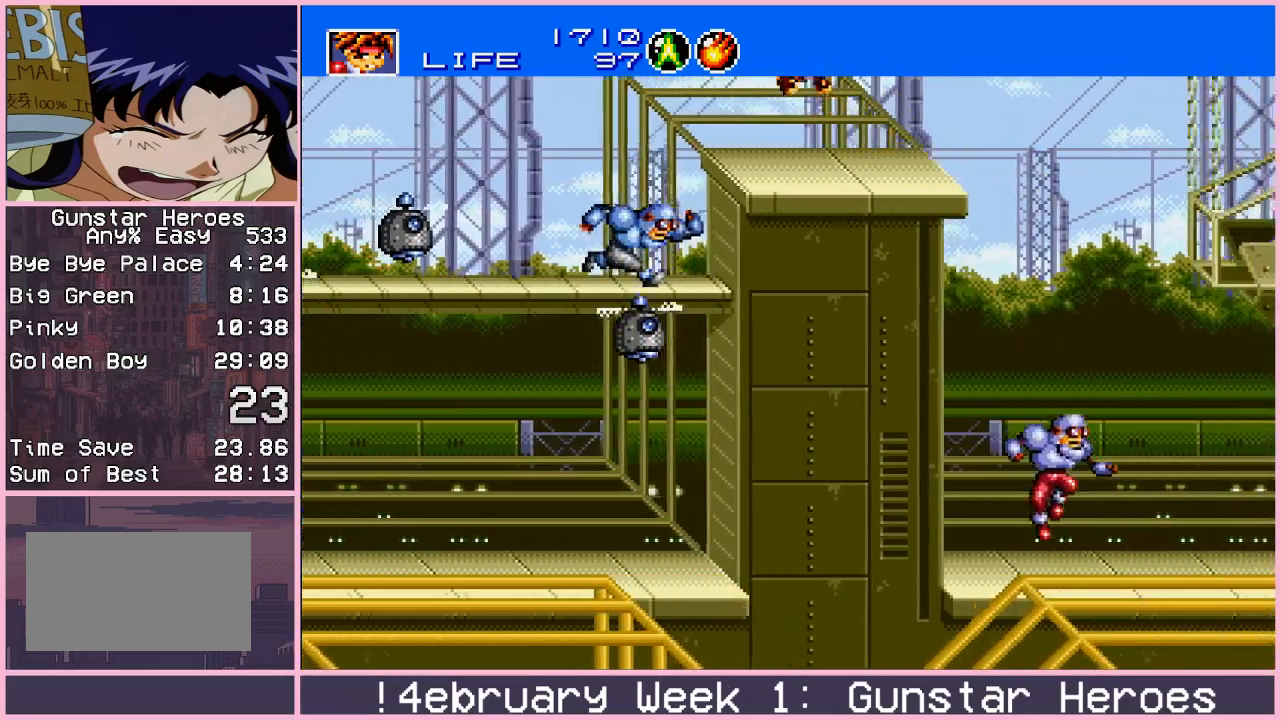
Gameplay with a controller (arcade stick); each line is a JSON object with the inputs held at the frame after it. "events" lists button and stick changes between this image and that frame as [ms after this image, input, new state], when the widget could be followed in between. Not read: L3 R3.
{"buttons": [], "left_stick": "up-right", "events": [[217, "CIRCLE", "down"], [267, "CIRCLE", "up"], [317, "CIRCLE", "down"], [383, "CIRCLE", "up"]]}
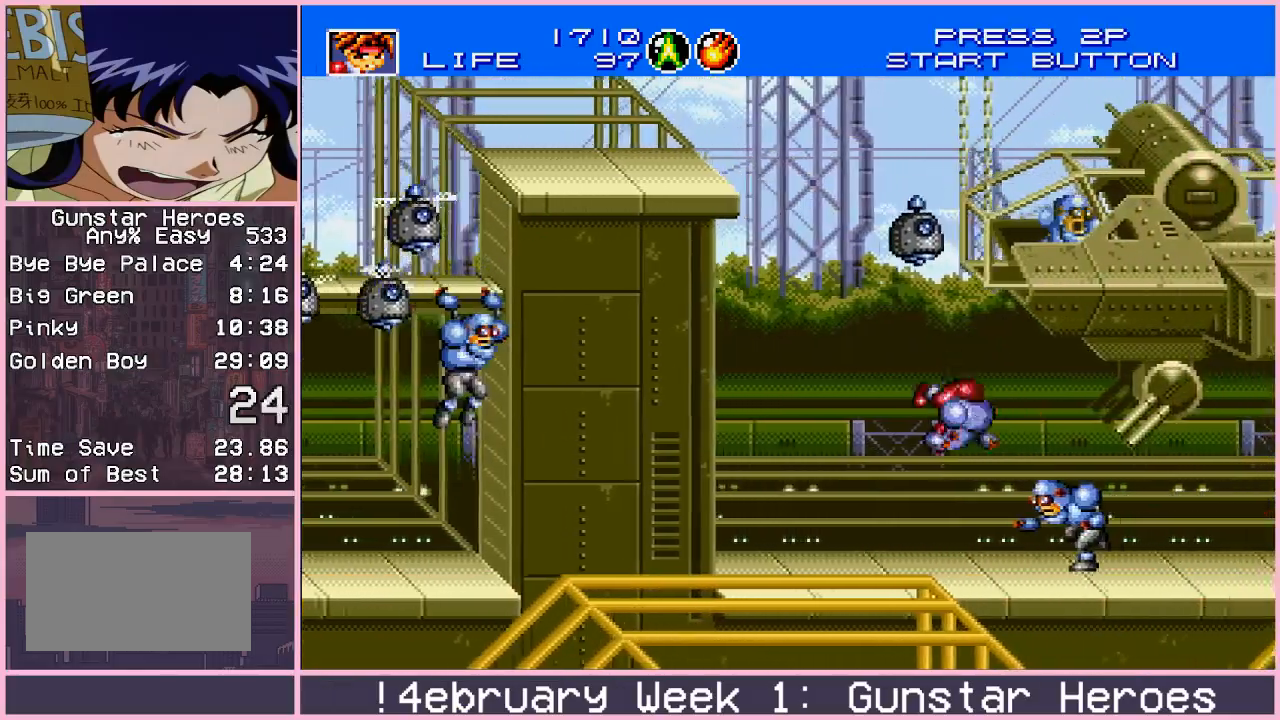
{"buttons": ["CROSS"], "left_stick": "down-right", "events": [[67, "left_stick", "center"], [283, "left_stick", "down-right"], [433, "CROSS", "down"]]}
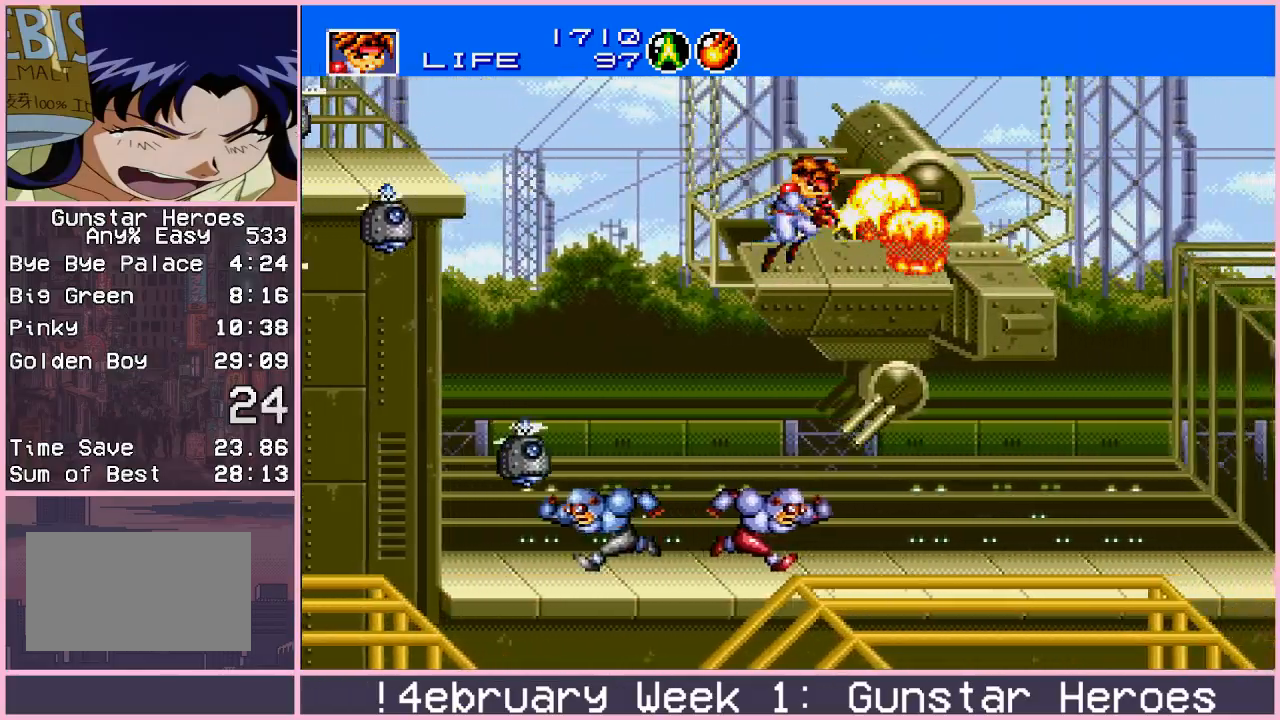
{"buttons": [], "left_stick": "right", "events": [[133, "left_stick", "right"], [150, "CROSS", "up"]]}
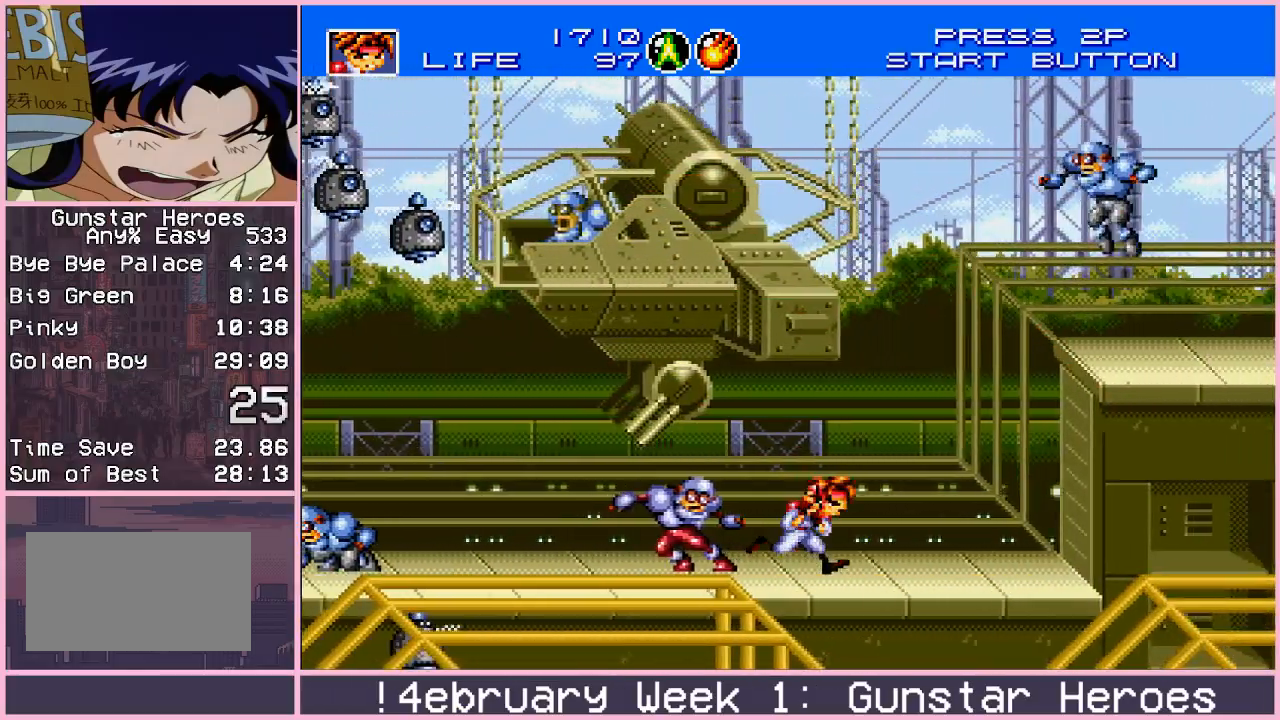
{"buttons": ["CIRCLE"], "left_stick": "up-right", "events": [[450, "left_stick", "up-right"], [500, "CIRCLE", "down"]]}
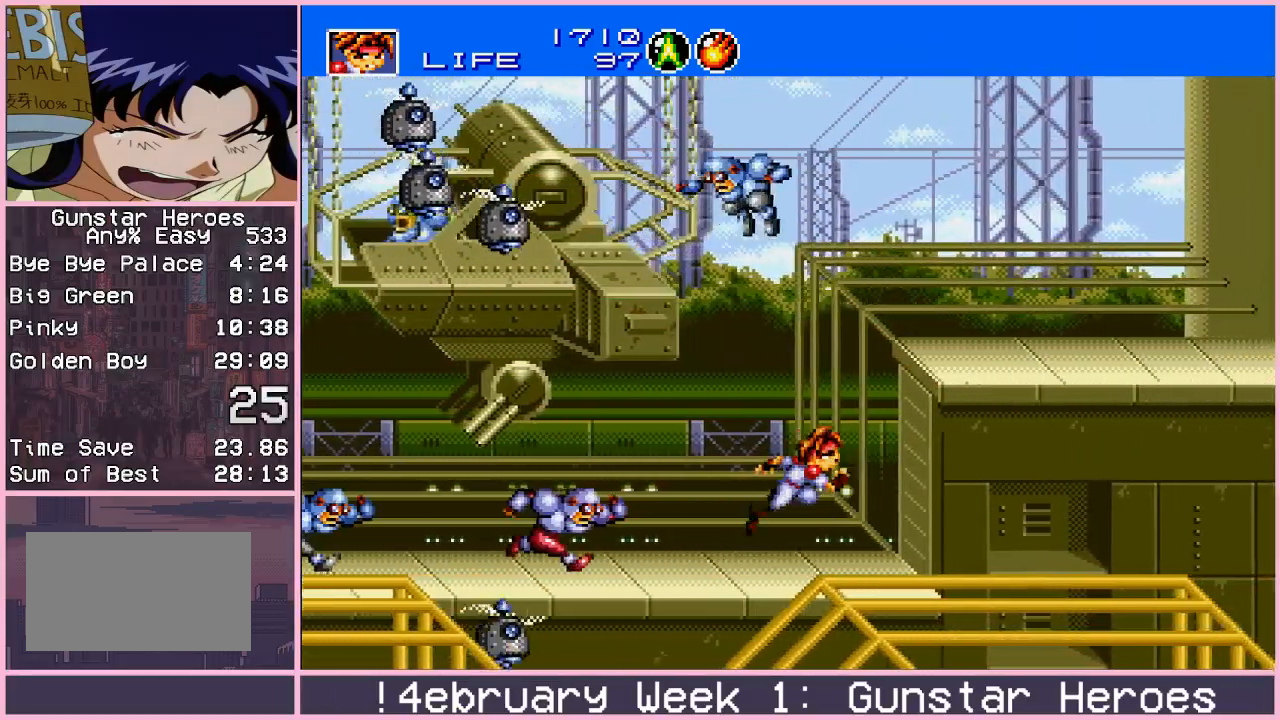
{"buttons": ["CIRCLE"], "left_stick": "right", "events": [[83, "CIRCLE", "up"], [150, "CIRCLE", "down"], [217, "CIRCLE", "up"], [300, "left_stick", "right"], [433, "CIRCLE", "down"], [467, "CIRCLE", "up"], [500, "CIRCLE", "down"]]}
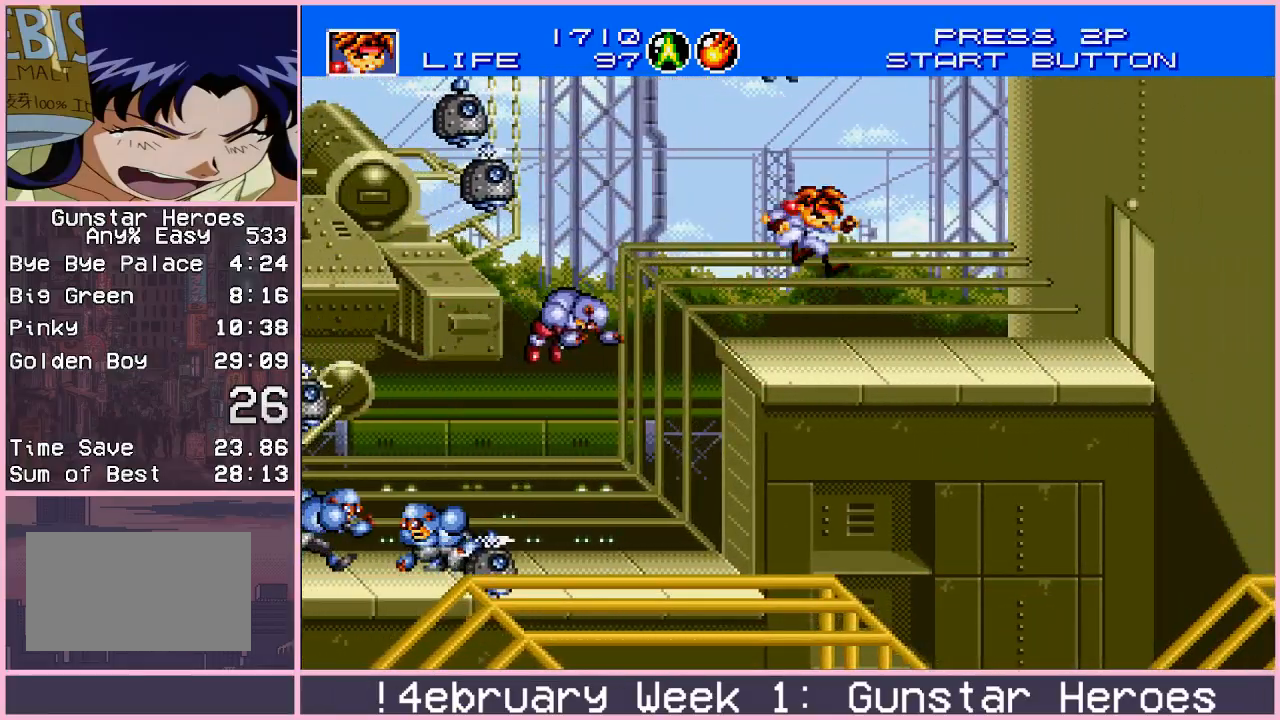
{"buttons": ["CROSS"], "left_stick": "down-left", "events": [[50, "CIRCLE", "up"], [167, "left_stick", "center"], [300, "left_stick", "left"], [383, "left_stick", "down-left"], [400, "CROSS", "down"]]}
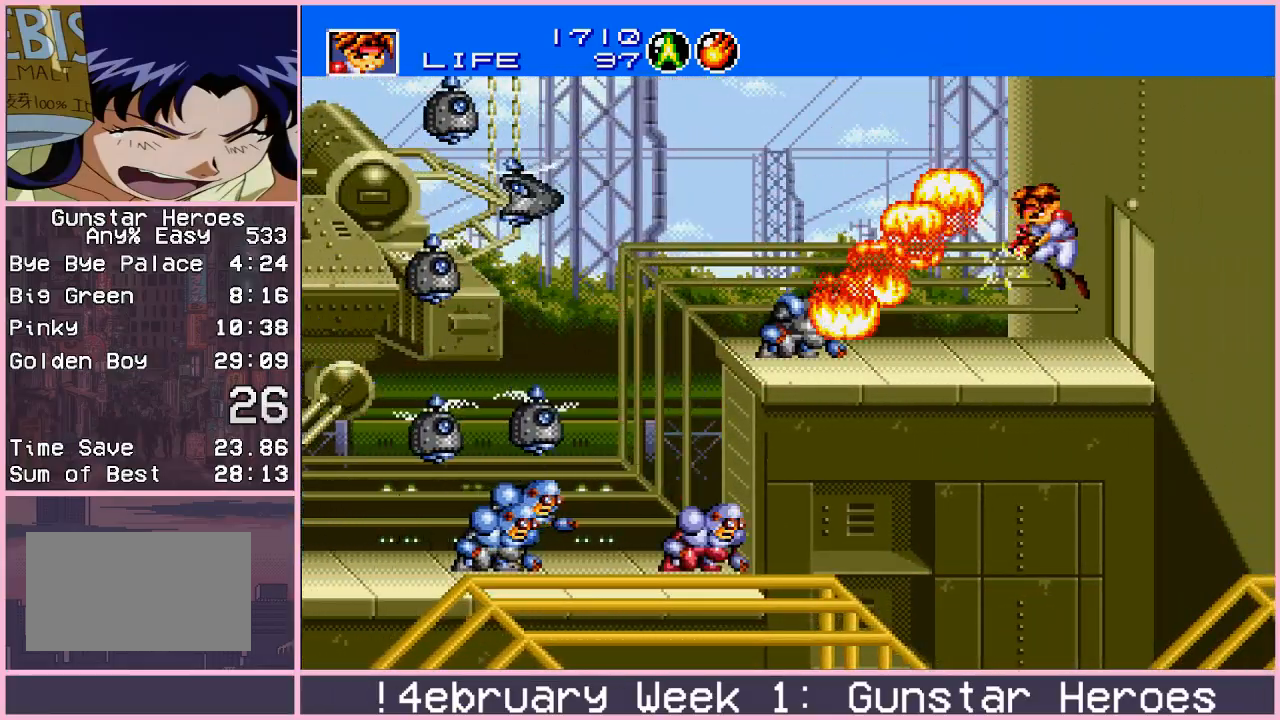
{"buttons": ["CROSS"], "left_stick": "center", "events": [[83, "left_stick", "right"], [133, "left_stick", "up"], [200, "left_stick", "left"], [250, "left_stick", "down"], [400, "left_stick", "down-right"], [467, "left_stick", "center"]]}
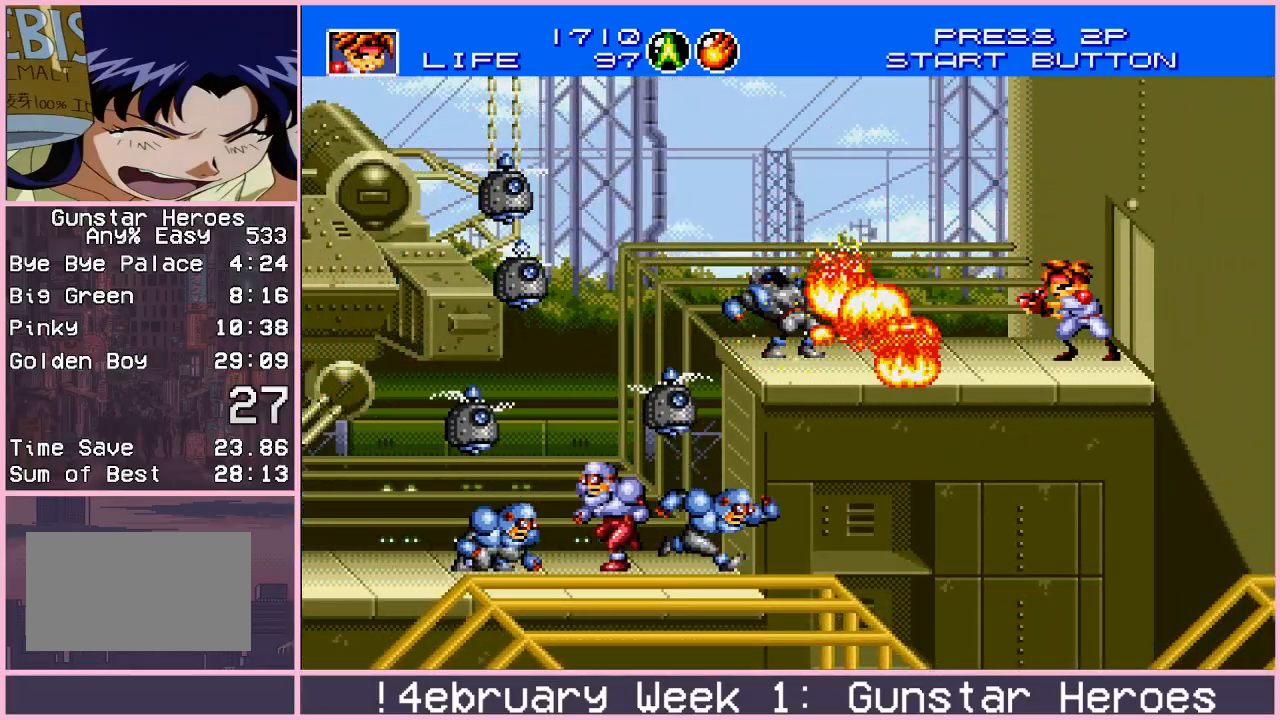
{"buttons": ["CIRCLE"], "left_stick": "down-left", "events": [[17, "left_stick", "left"], [217, "left_stick", "down-left"], [333, "CROSS", "up"], [467, "CIRCLE", "down"]]}
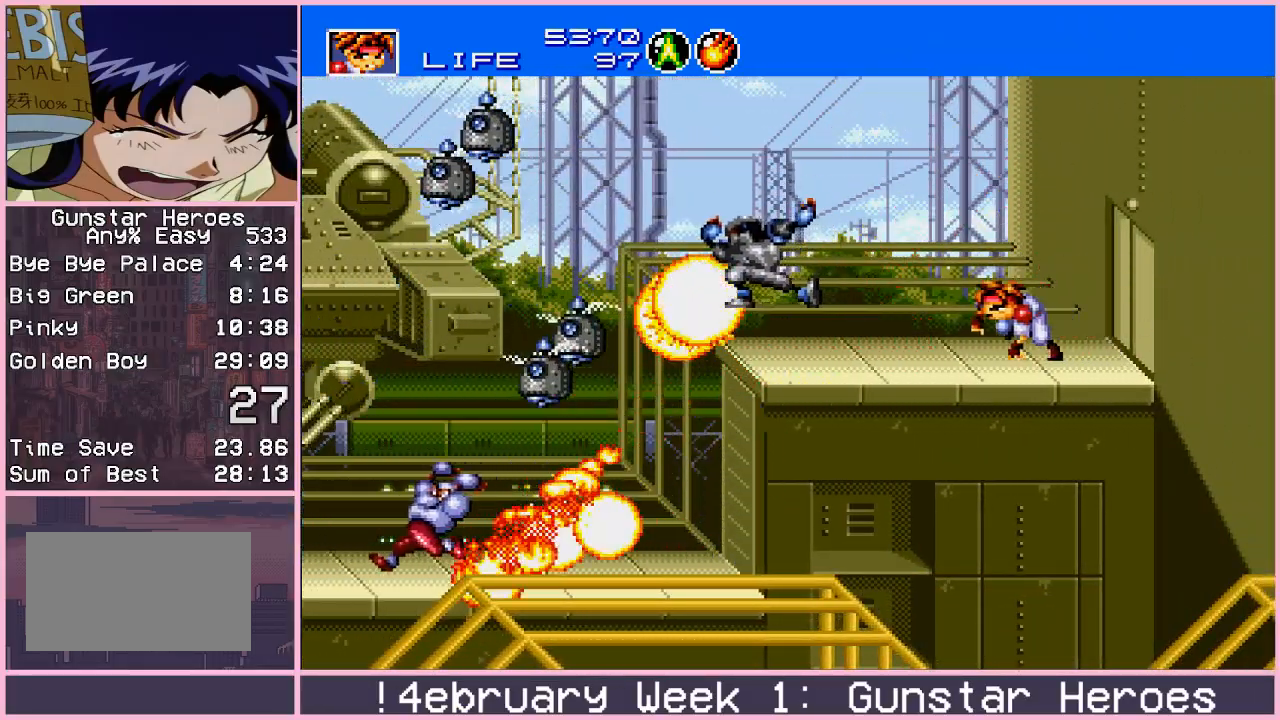
{"buttons": [], "left_stick": "center", "events": [[17, "CIRCLE", "up"], [67, "CIRCLE", "down"], [100, "CIRCLE", "up"], [317, "left_stick", "center"]]}
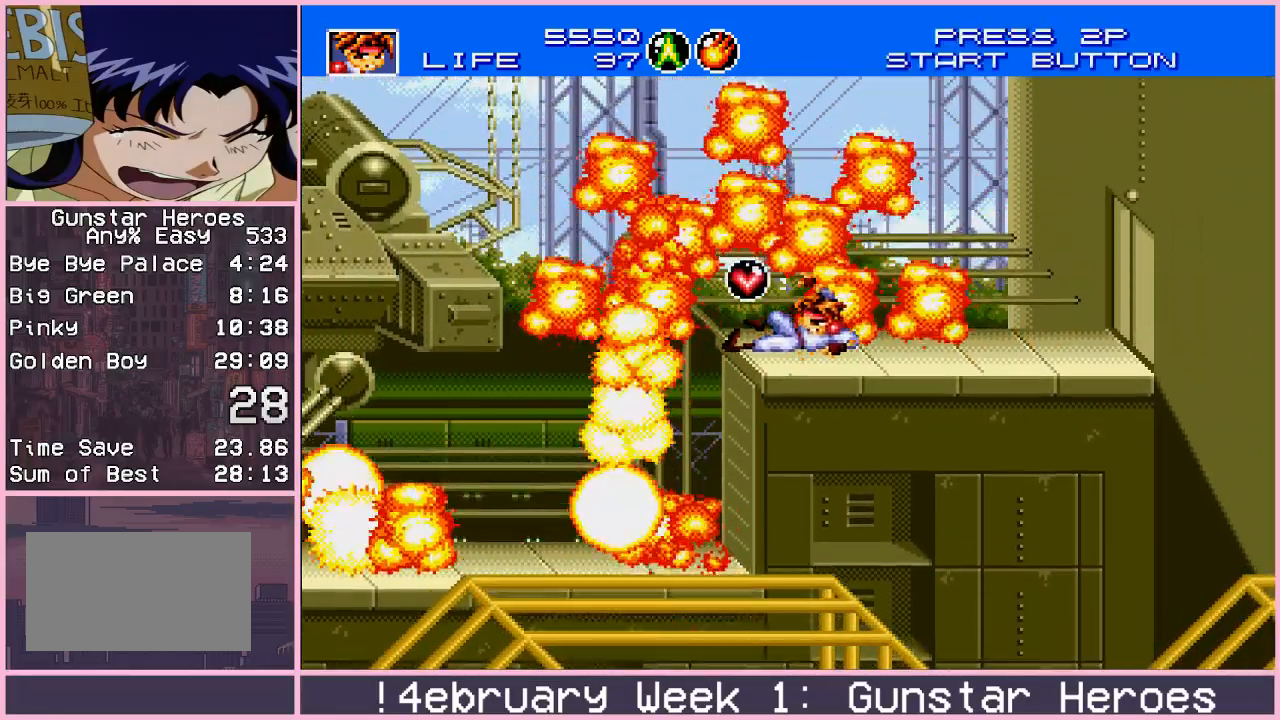
{"buttons": [], "left_stick": "right", "events": [[100, "left_stick", "left"], [250, "left_stick", "down"], [283, "CROSS", "down"], [350, "CROSS", "up"], [450, "left_stick", "right"]]}
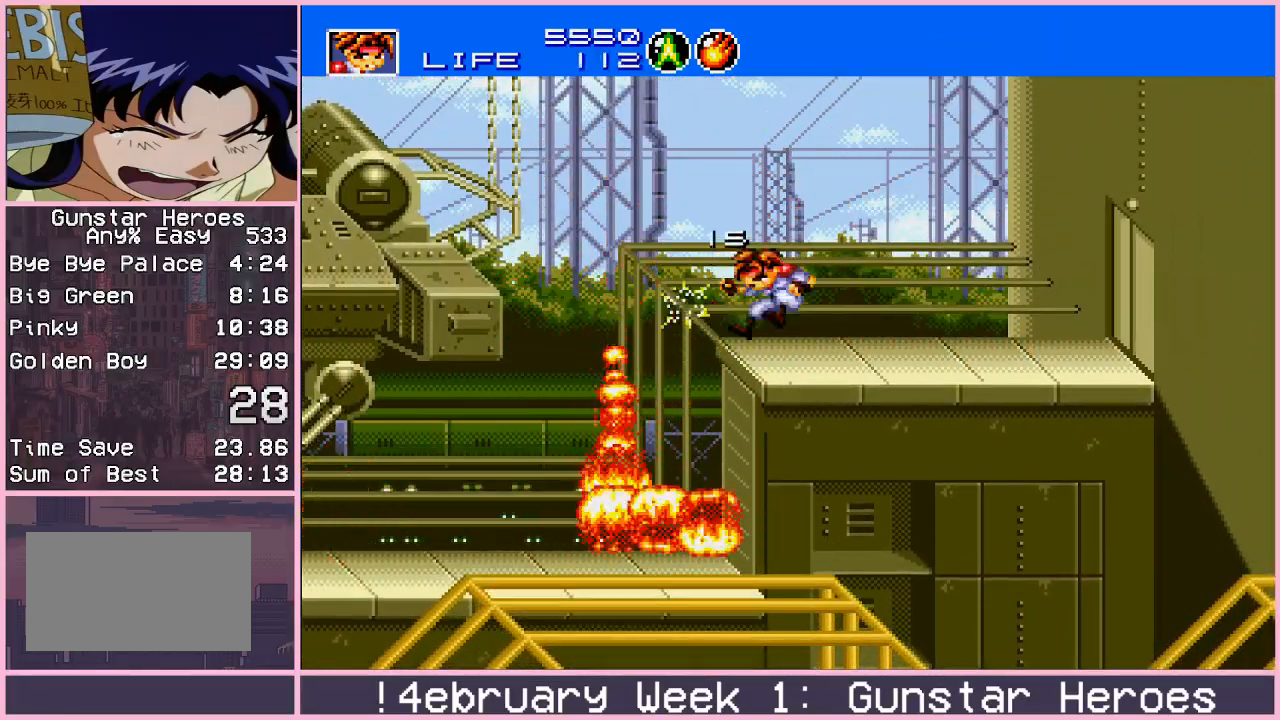
{"buttons": [], "left_stick": "center", "events": [[17, "CIRCLE", "down"], [17, "left_stick", "up-right"], [50, "CIRCLE", "up"], [100, "CIRCLE", "down"], [150, "CIRCLE", "up"], [183, "left_stick", "right"], [333, "left_stick", "center"]]}
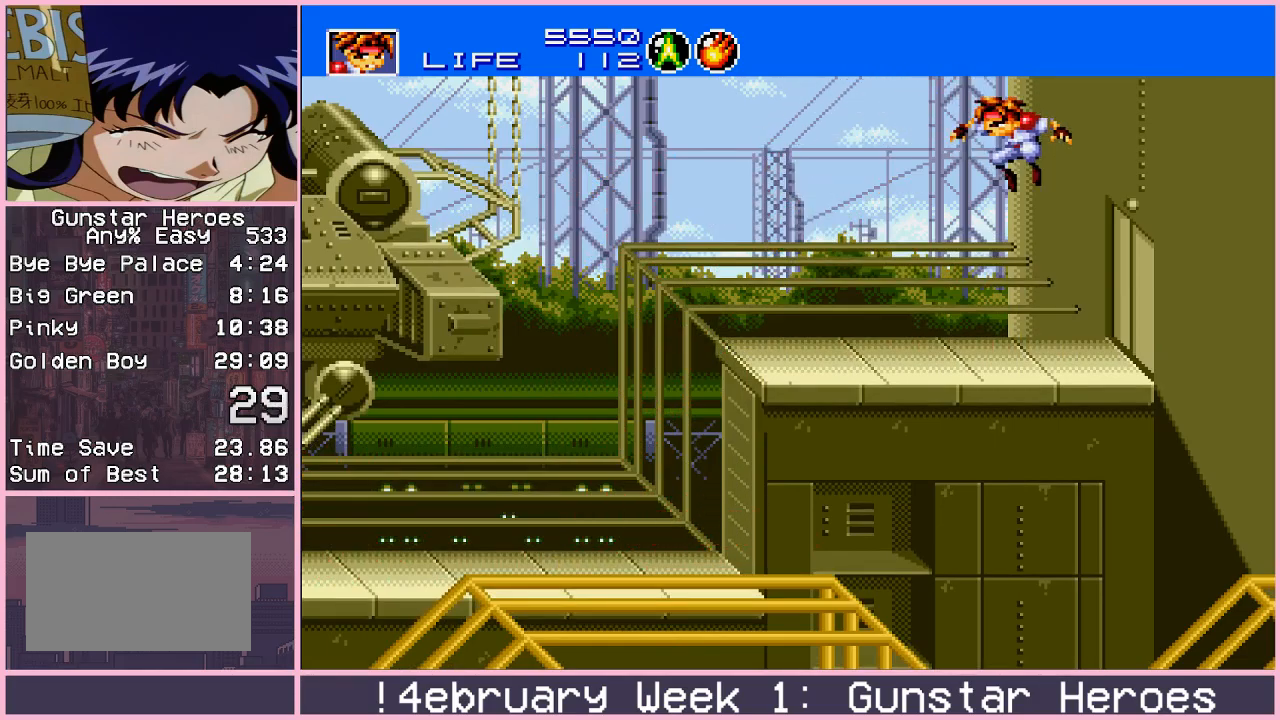
{"buttons": [], "left_stick": "right", "events": [[17, "left_stick", "right"]]}
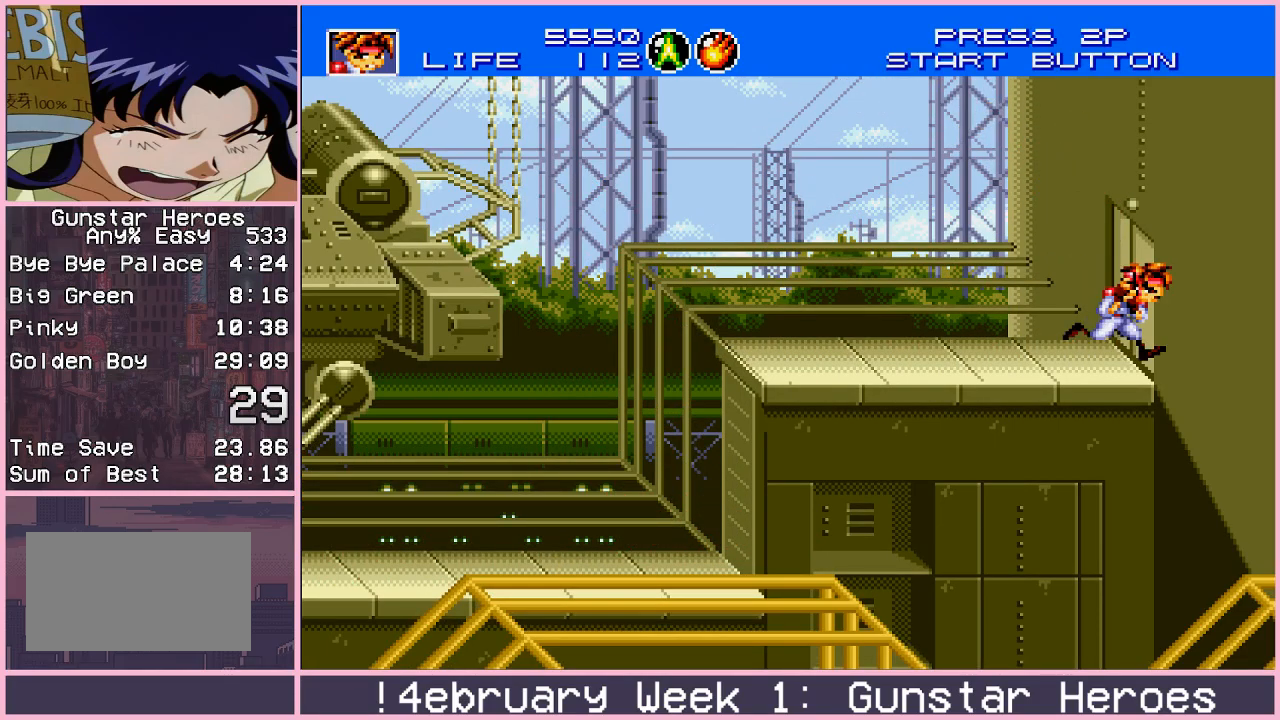
{"buttons": [], "left_stick": "right", "events": []}
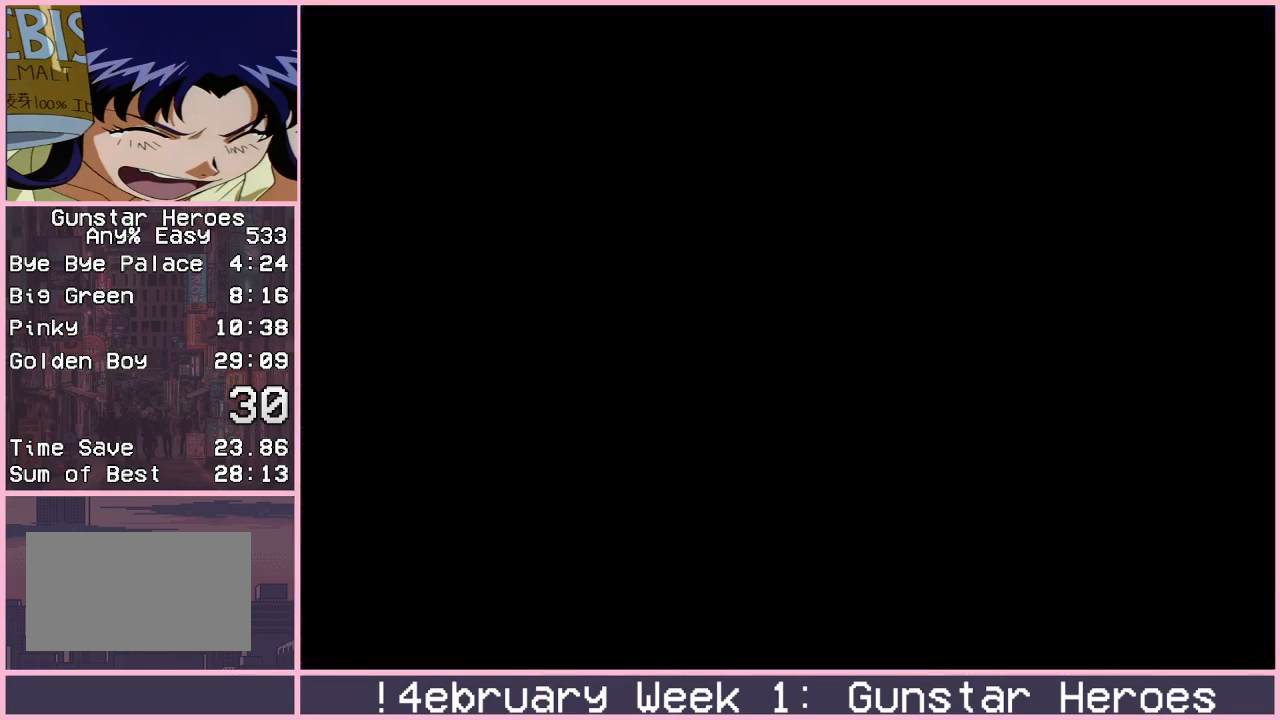
{"buttons": [], "left_stick": "center", "events": [[267, "left_stick", "center"]]}
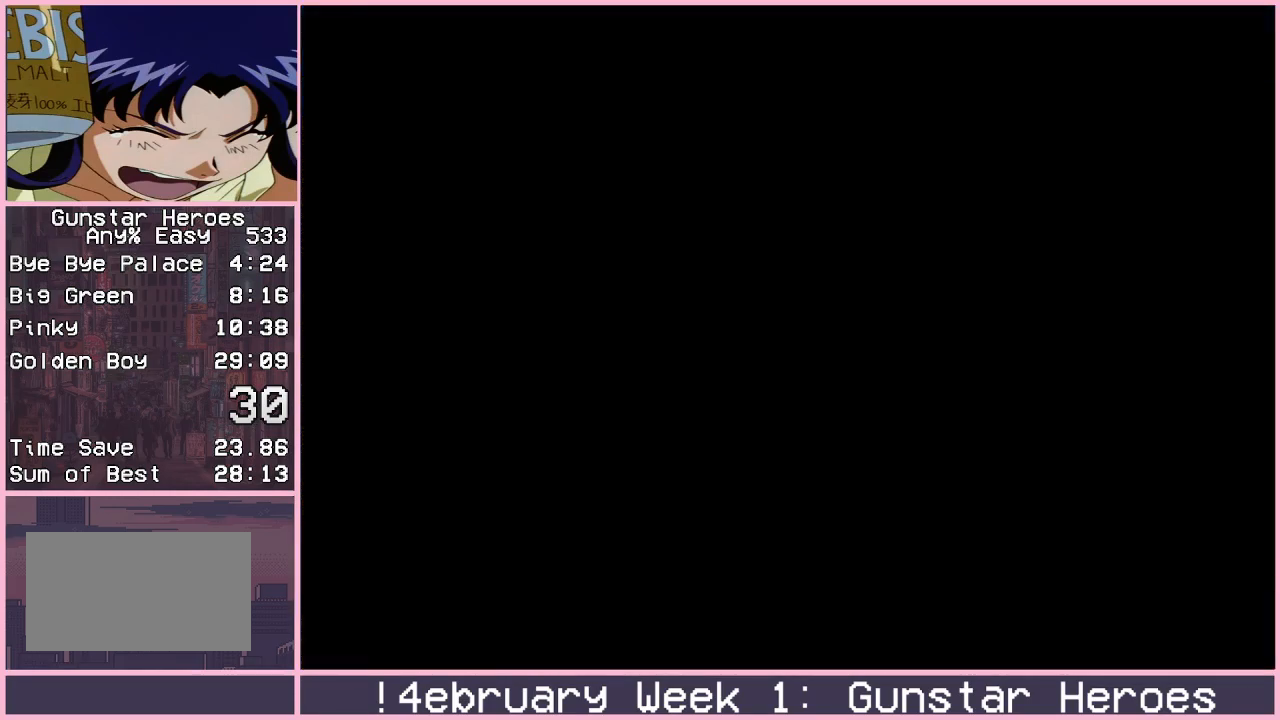
{"buttons": [], "left_stick": "down", "events": [[300, "left_stick", "down"]]}
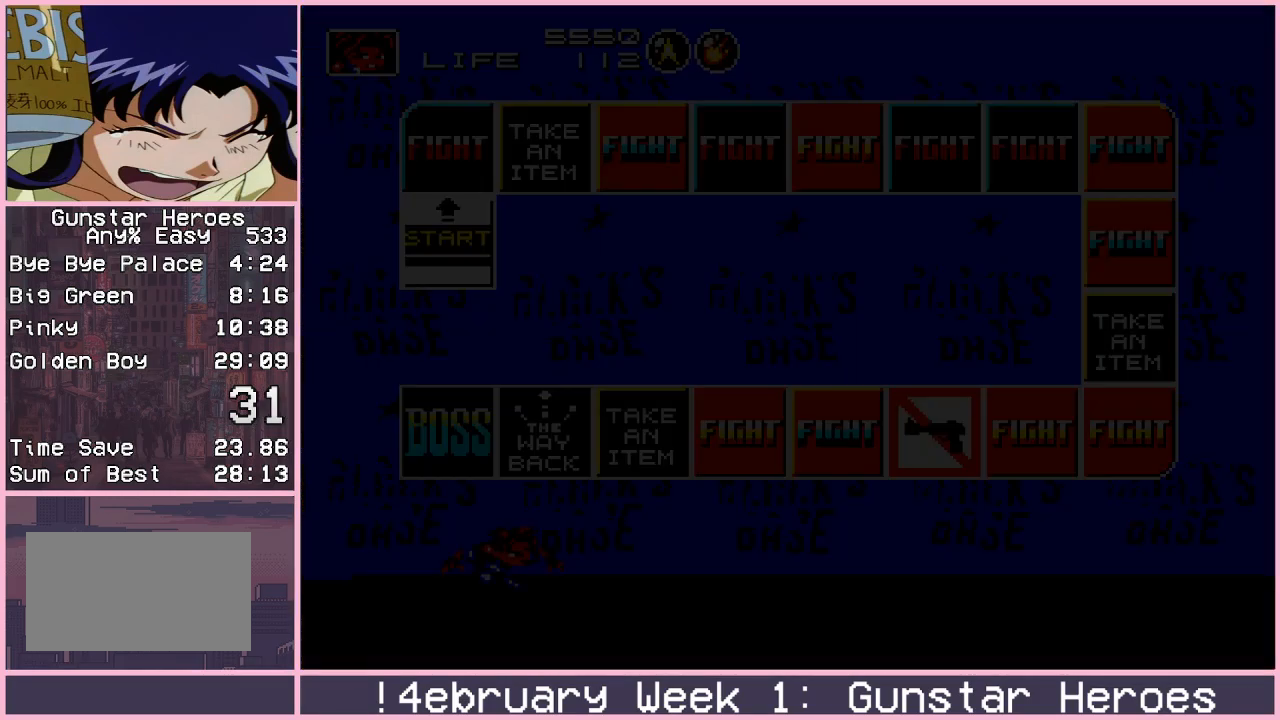
{"buttons": ["CROSS"], "left_stick": "down", "events": [[167, "CROSS", "down"]]}
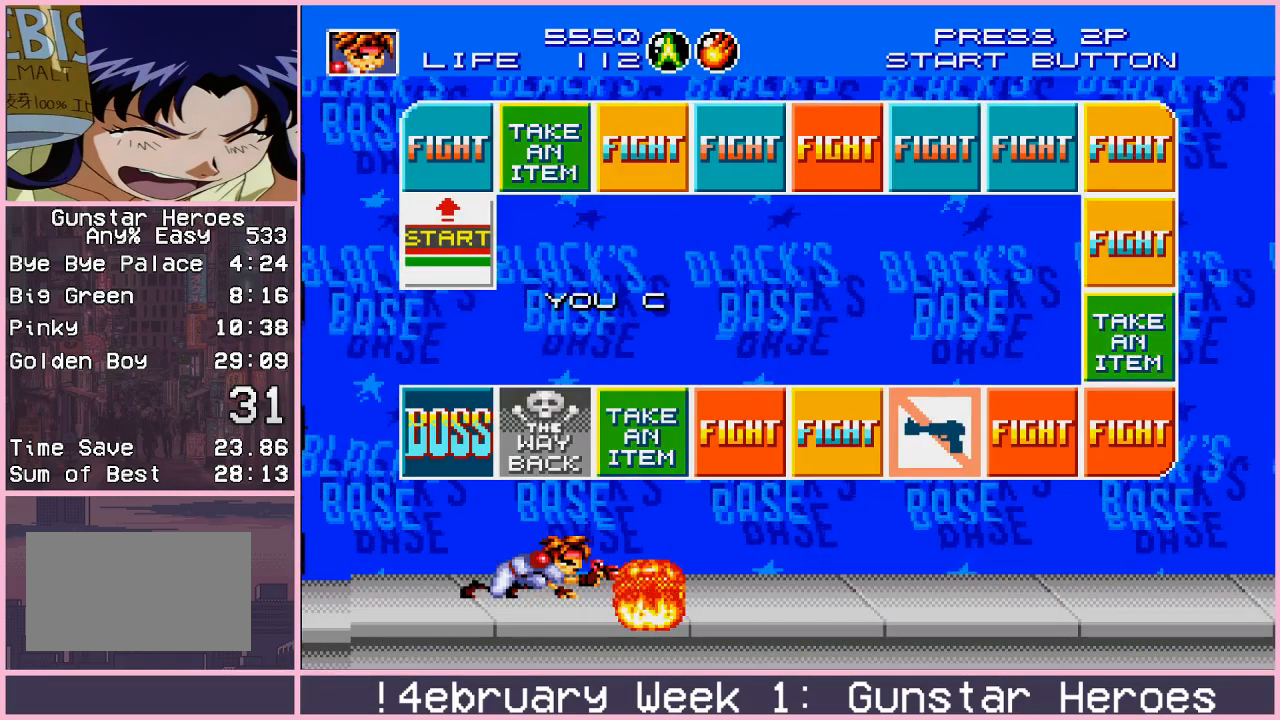
{"buttons": [], "left_stick": "up-right", "events": [[417, "CROSS", "up"], [433, "left_stick", "right"], [500, "left_stick", "up-right"]]}
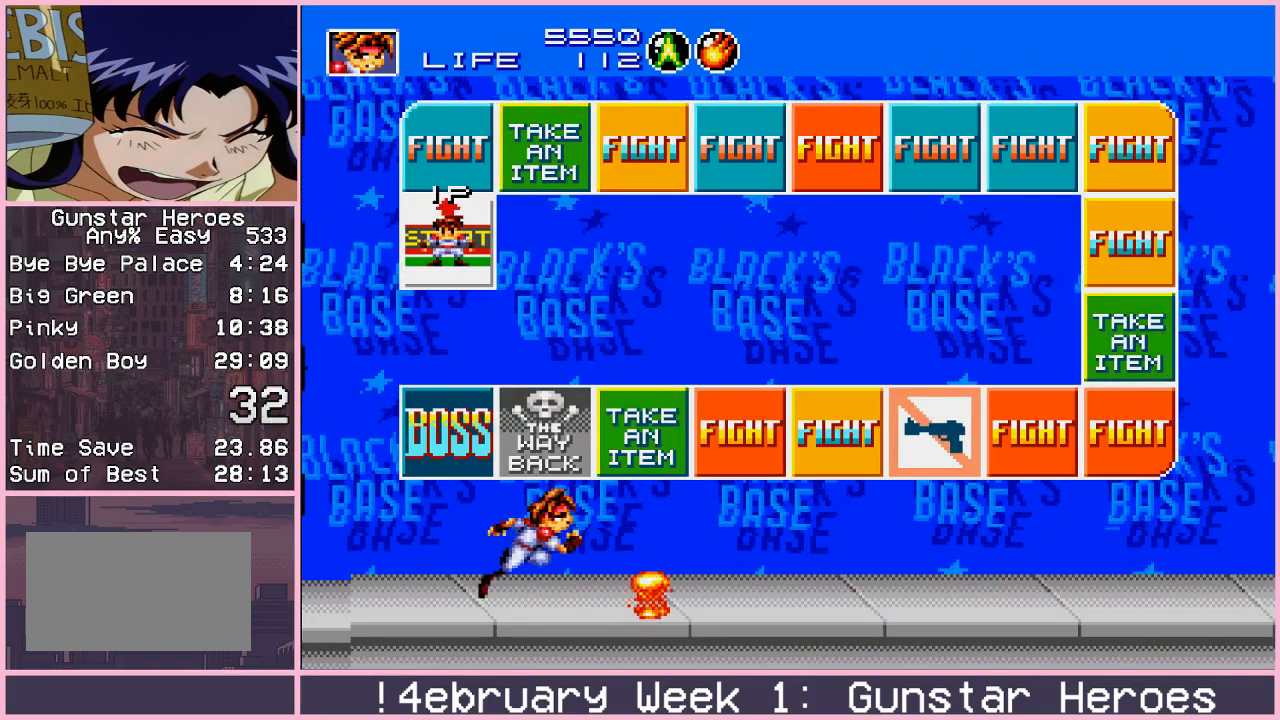
{"buttons": [], "left_stick": "right", "events": [[17, "CIRCLE", "down"], [83, "CIRCLE", "up"], [133, "left_stick", "right"]]}
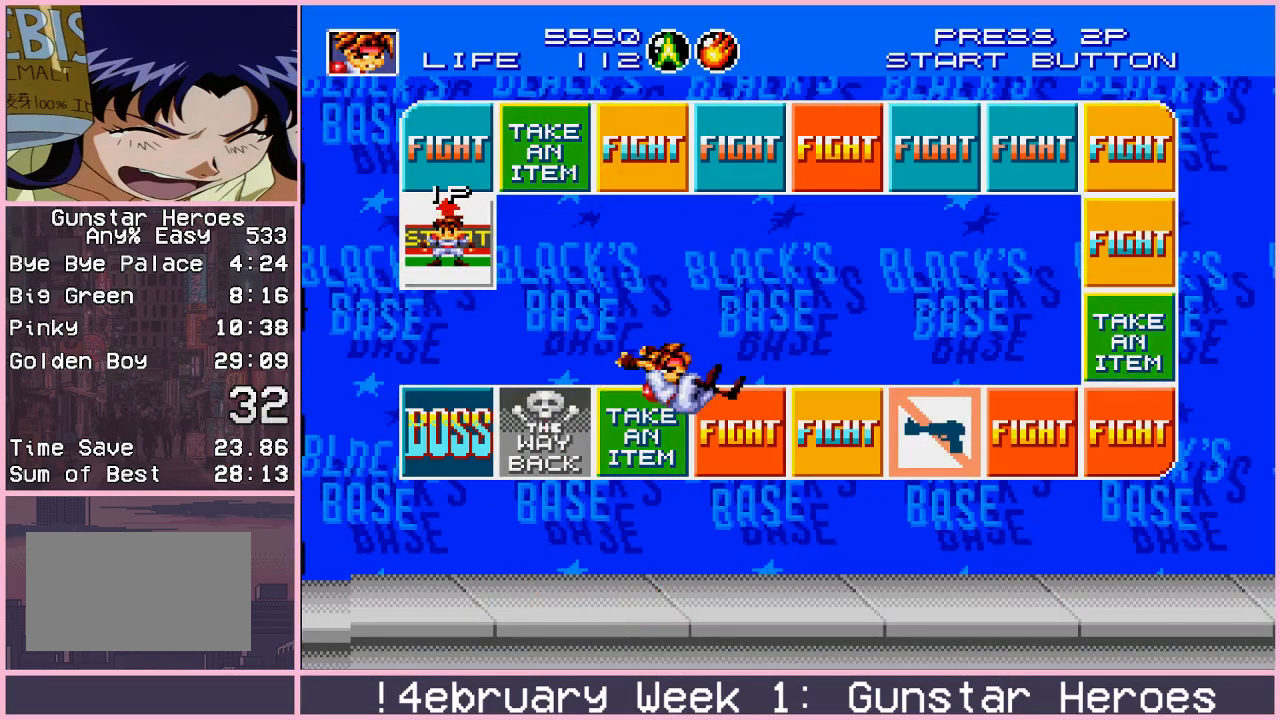
{"buttons": [], "left_stick": "center", "events": [[433, "left_stick", "center"]]}
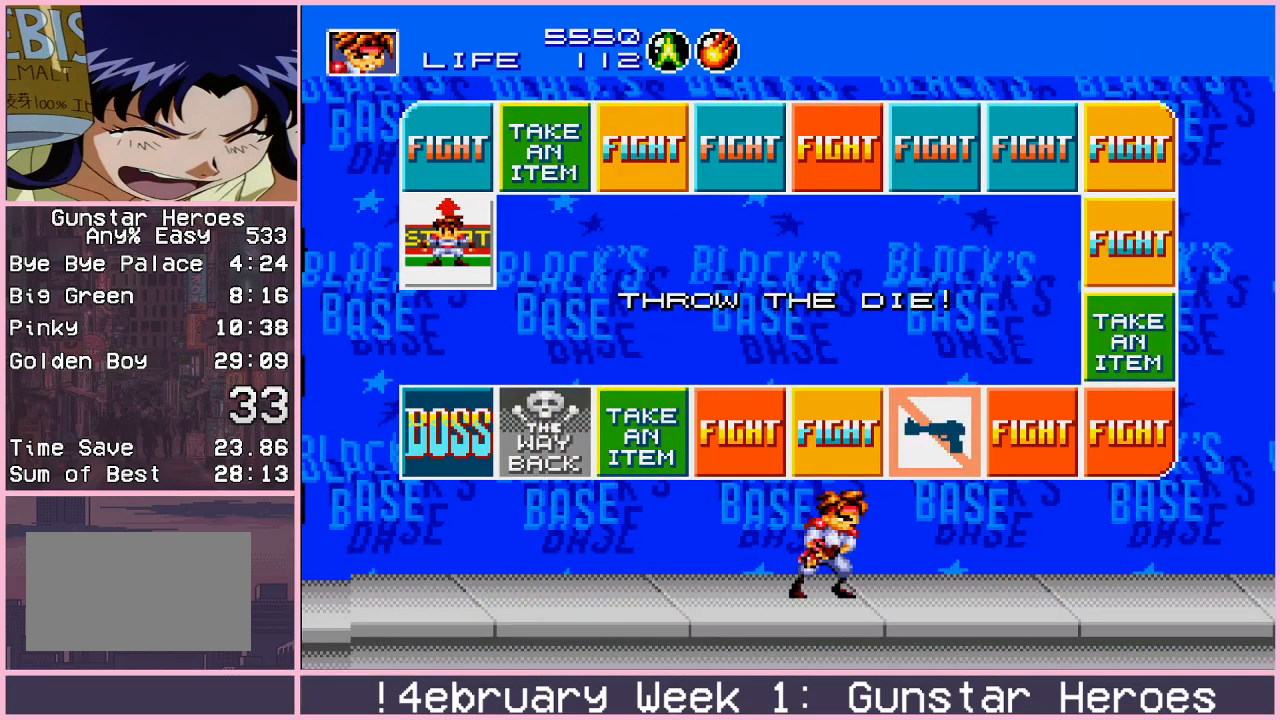
{"buttons": ["CROSS"], "left_stick": "down", "events": [[83, "CIRCLE", "down"], [267, "CIRCLE", "up"], [433, "left_stick", "down"], [500, "CROSS", "down"]]}
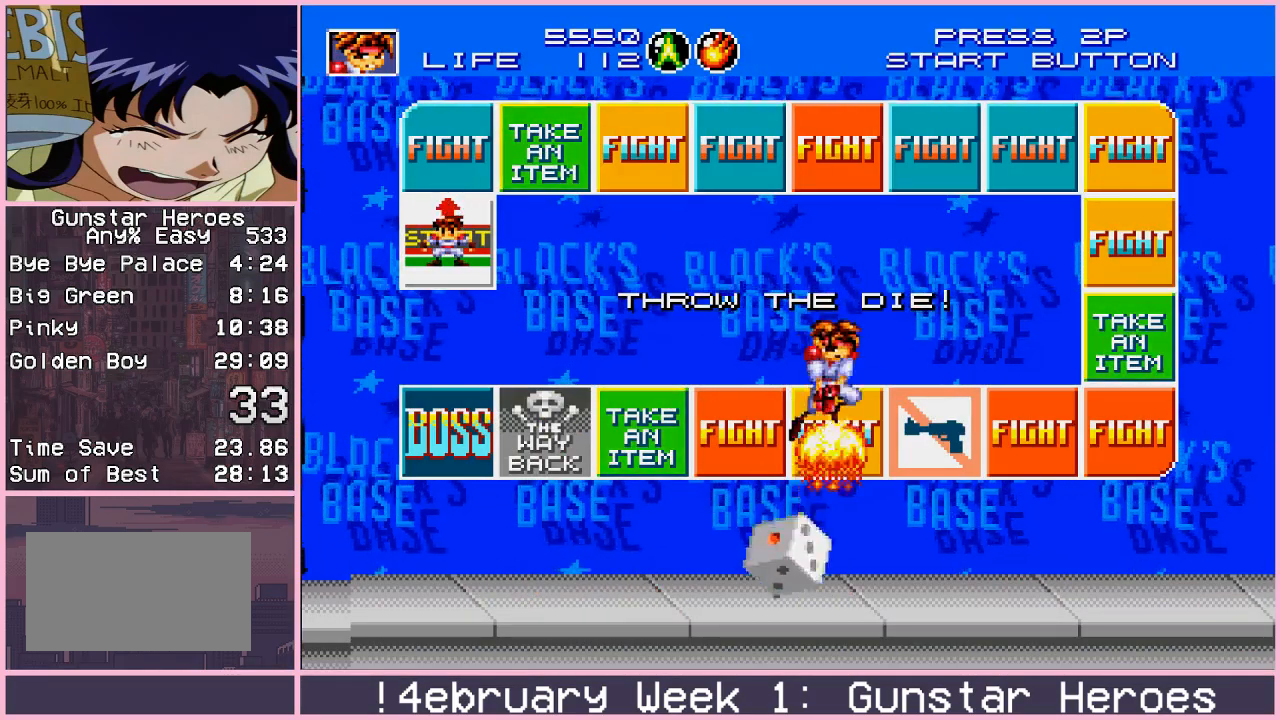
{"buttons": [], "left_stick": "down", "events": [[67, "CROSS", "up"], [100, "CROSS", "down"], [150, "CROSS", "up"]]}
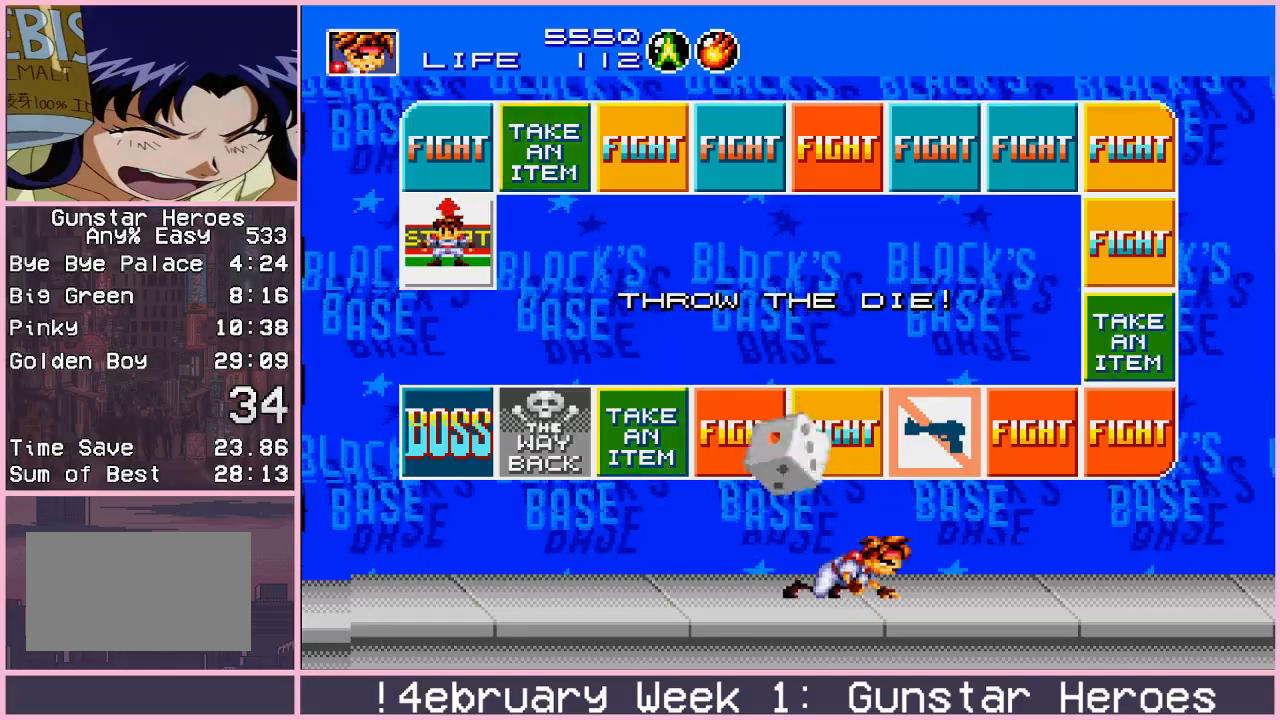
{"buttons": [], "left_stick": "center", "events": [[167, "CROSS", "down"], [200, "CROSS", "up"], [350, "left_stick", "center"]]}